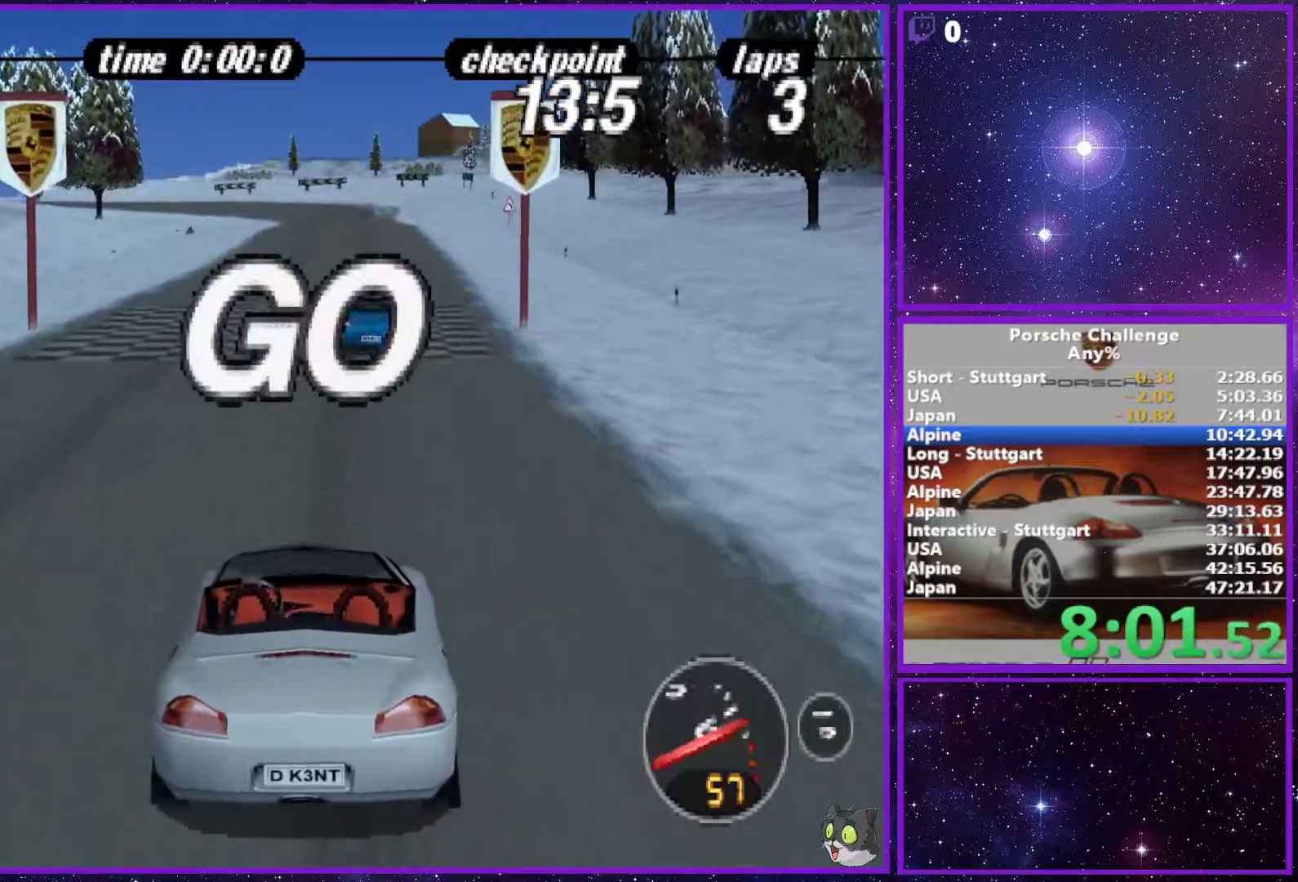
Gameplay with a controller (PlayStation layout); each line is a JSON object with the inputs held at the frame after it. "events" lists button and stick changes between this image and that frame as [ms after this image, input, new state], when the widget could be followed in between. Not read: L3.
{"buttons": [], "left_stick": "center", "right_stick": "center", "events": []}
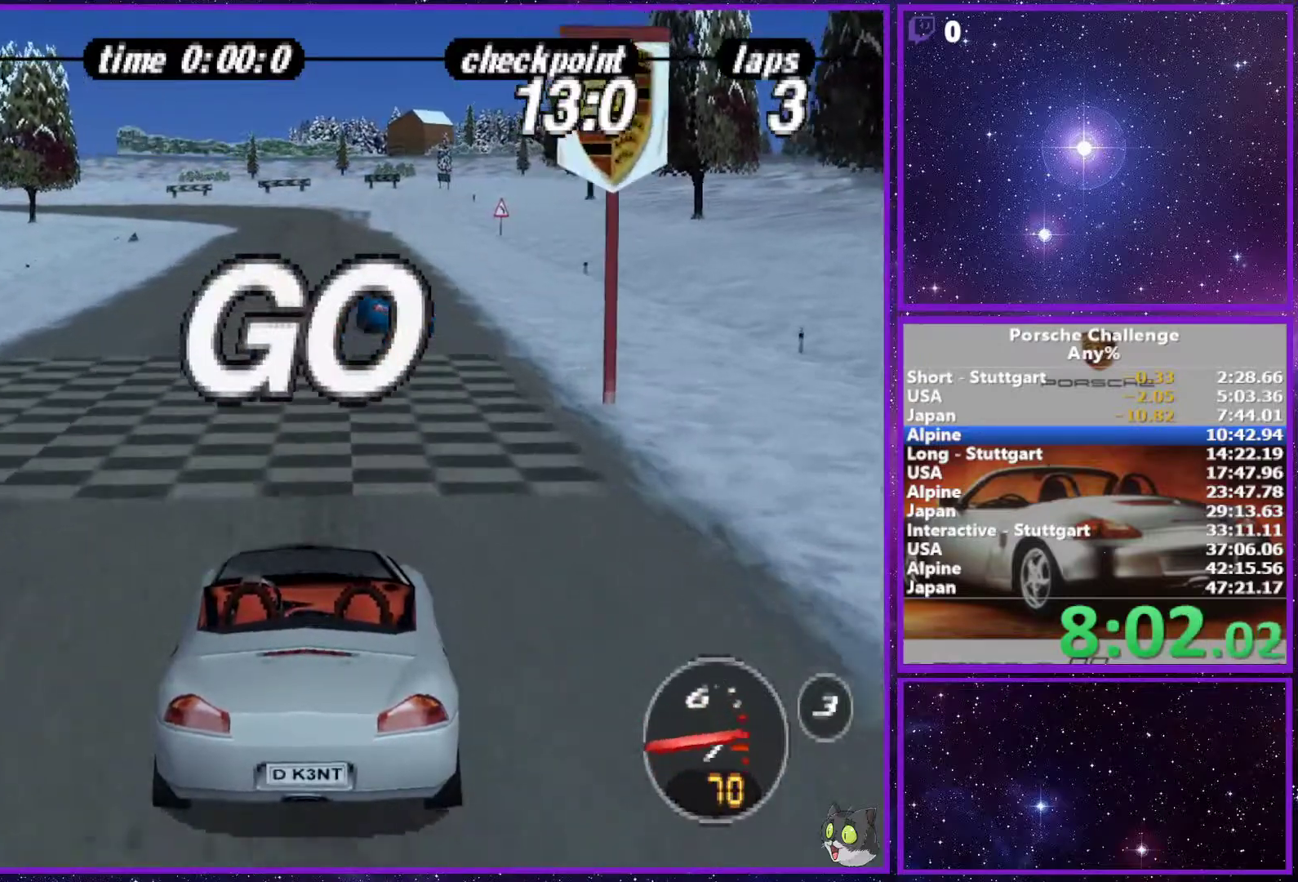
{"buttons": [], "left_stick": "center", "right_stick": "center", "events": [[233, "R1", "down"], [350, "R1", "up"]]}
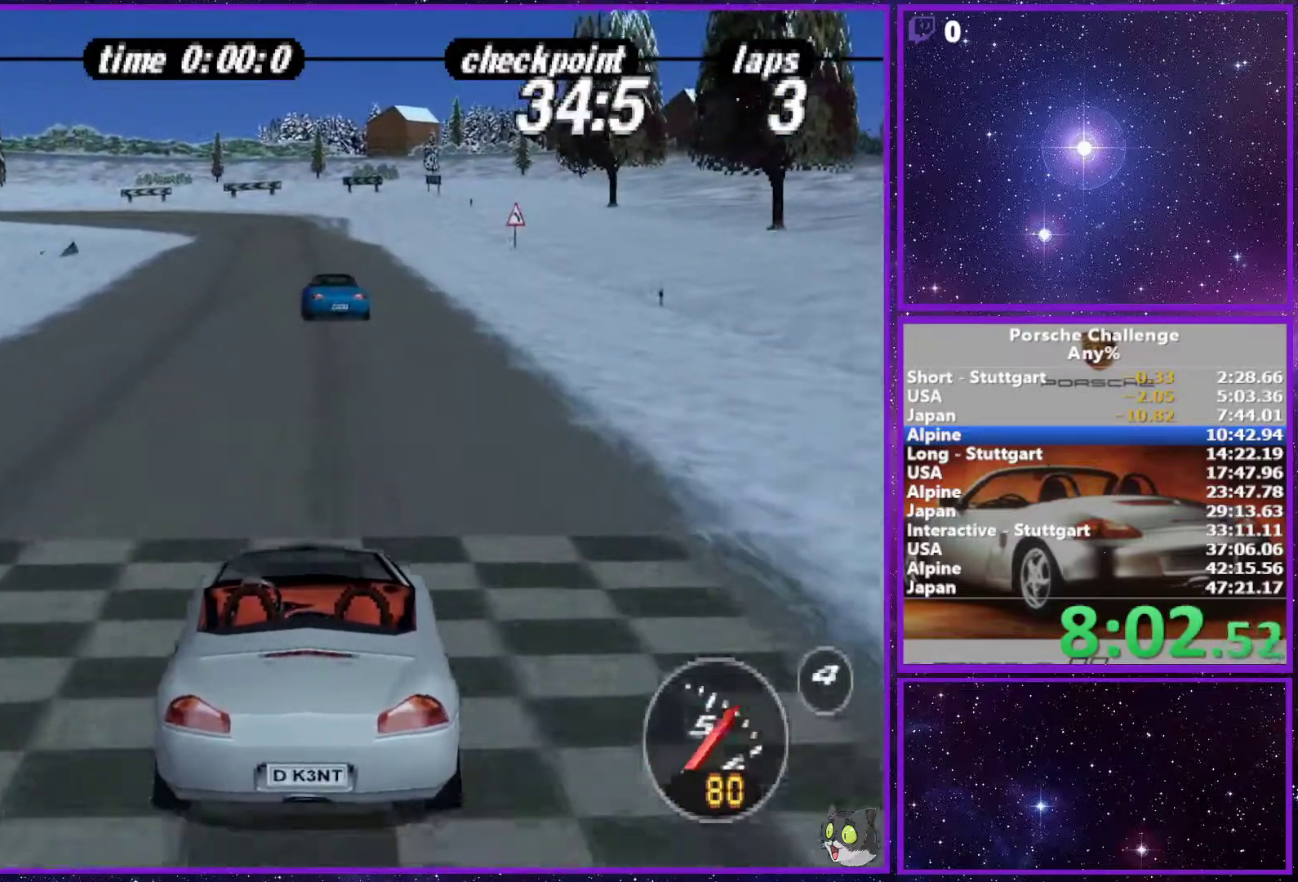
{"buttons": [], "left_stick": "center", "right_stick": "center", "events": []}
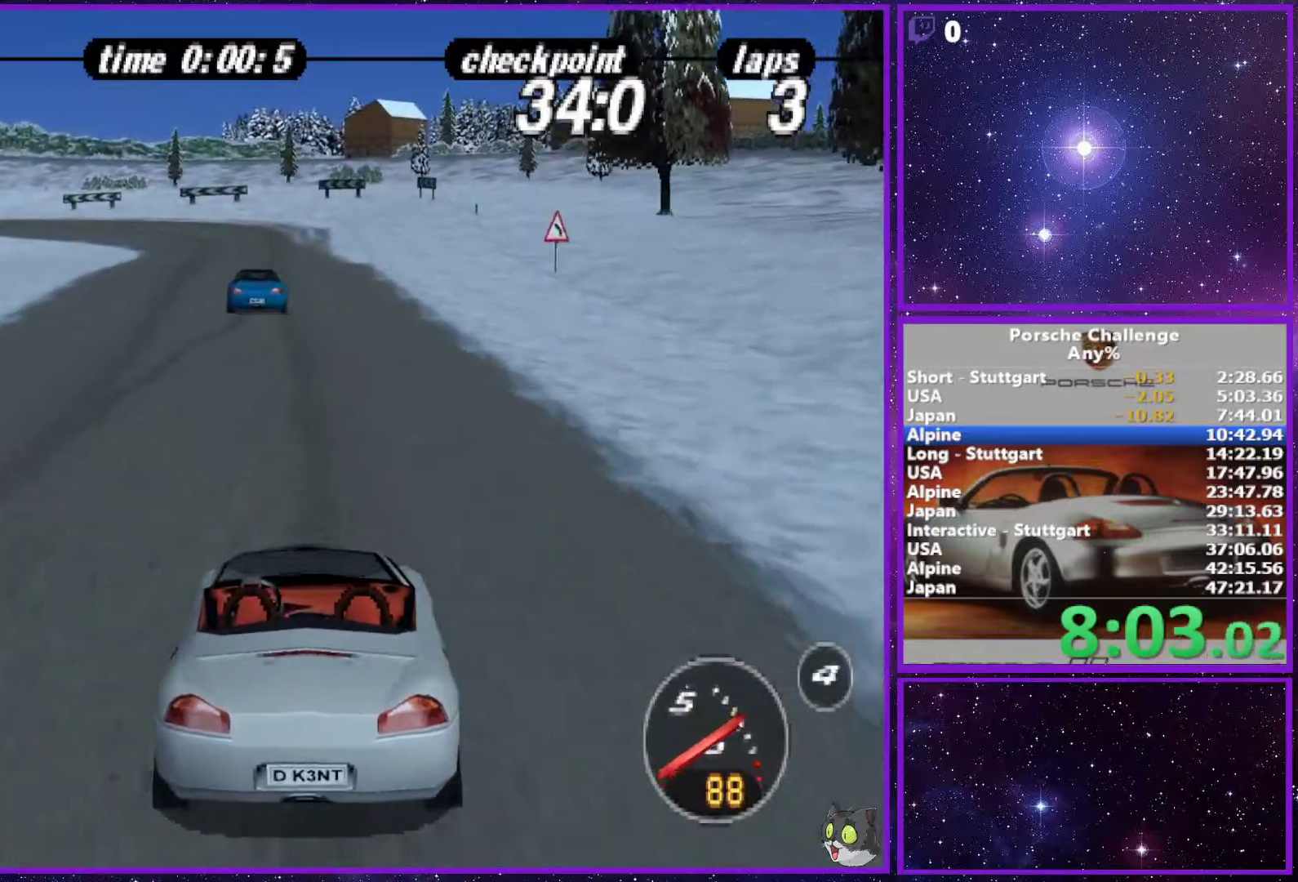
{"buttons": [], "left_stick": "center", "right_stick": "center", "events": []}
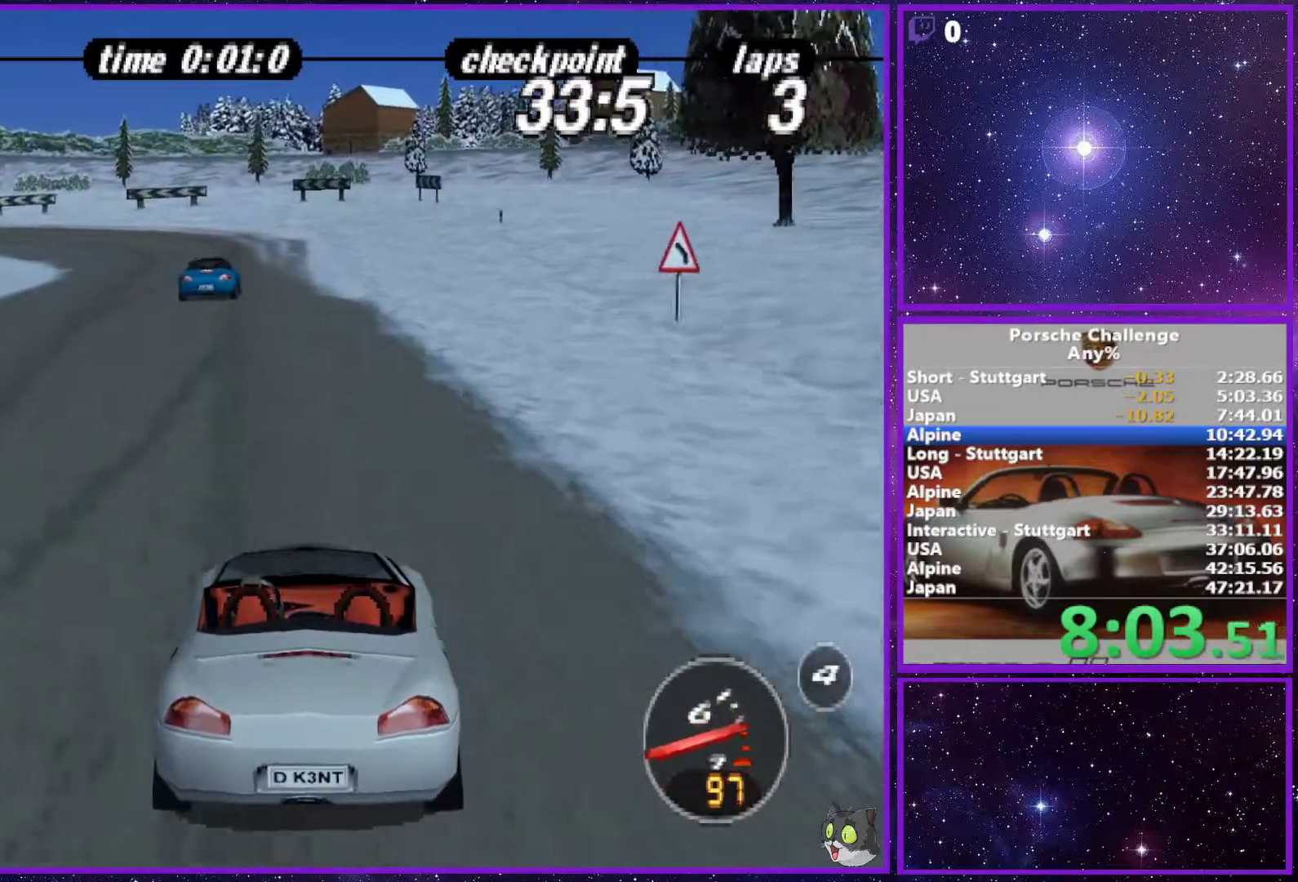
{"buttons": [], "left_stick": "left", "right_stick": "center", "events": [[267, "left_stick", "left"]]}
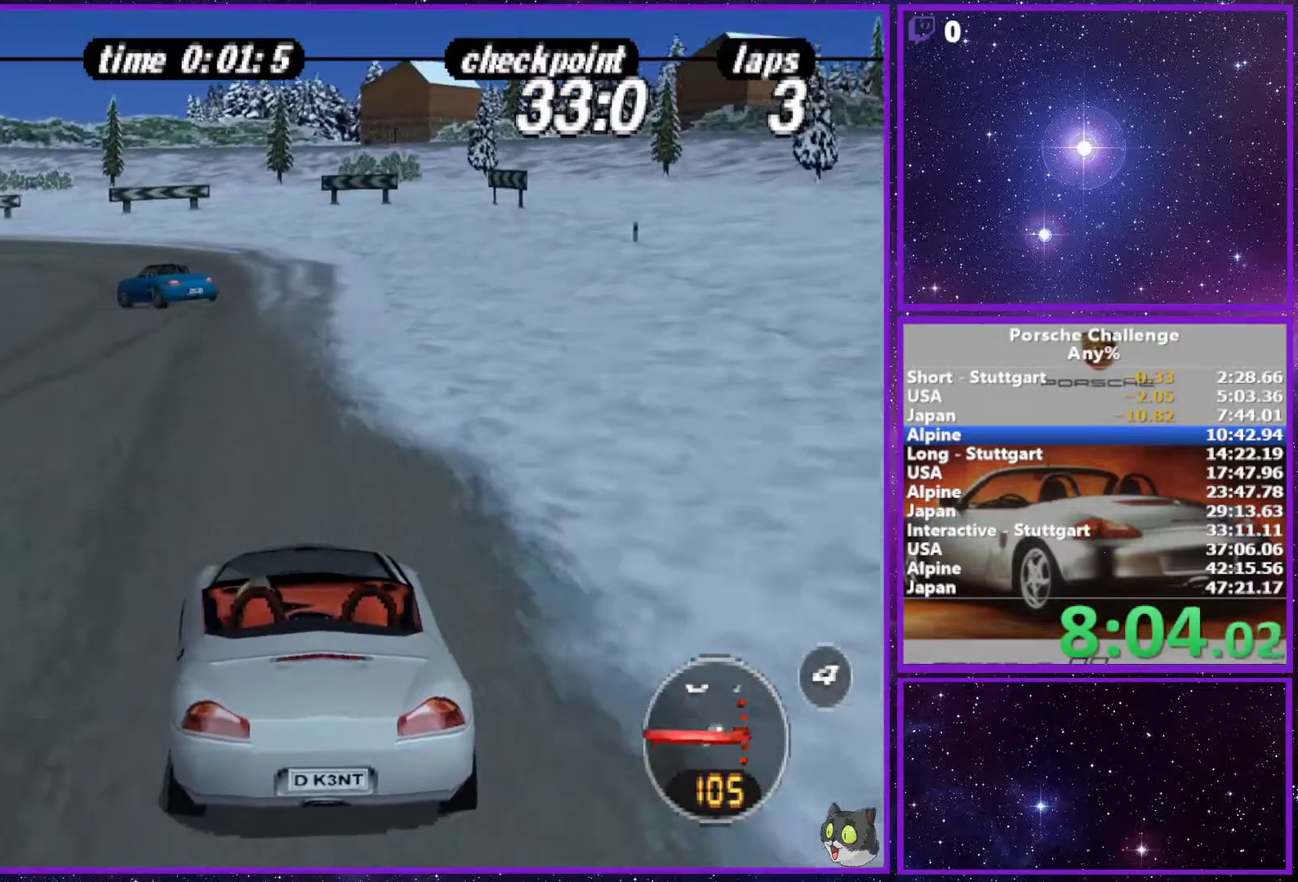
{"buttons": [], "left_stick": "left", "right_stick": "center", "events": [[383, "R1", "down"], [450, "R1", "up"]]}
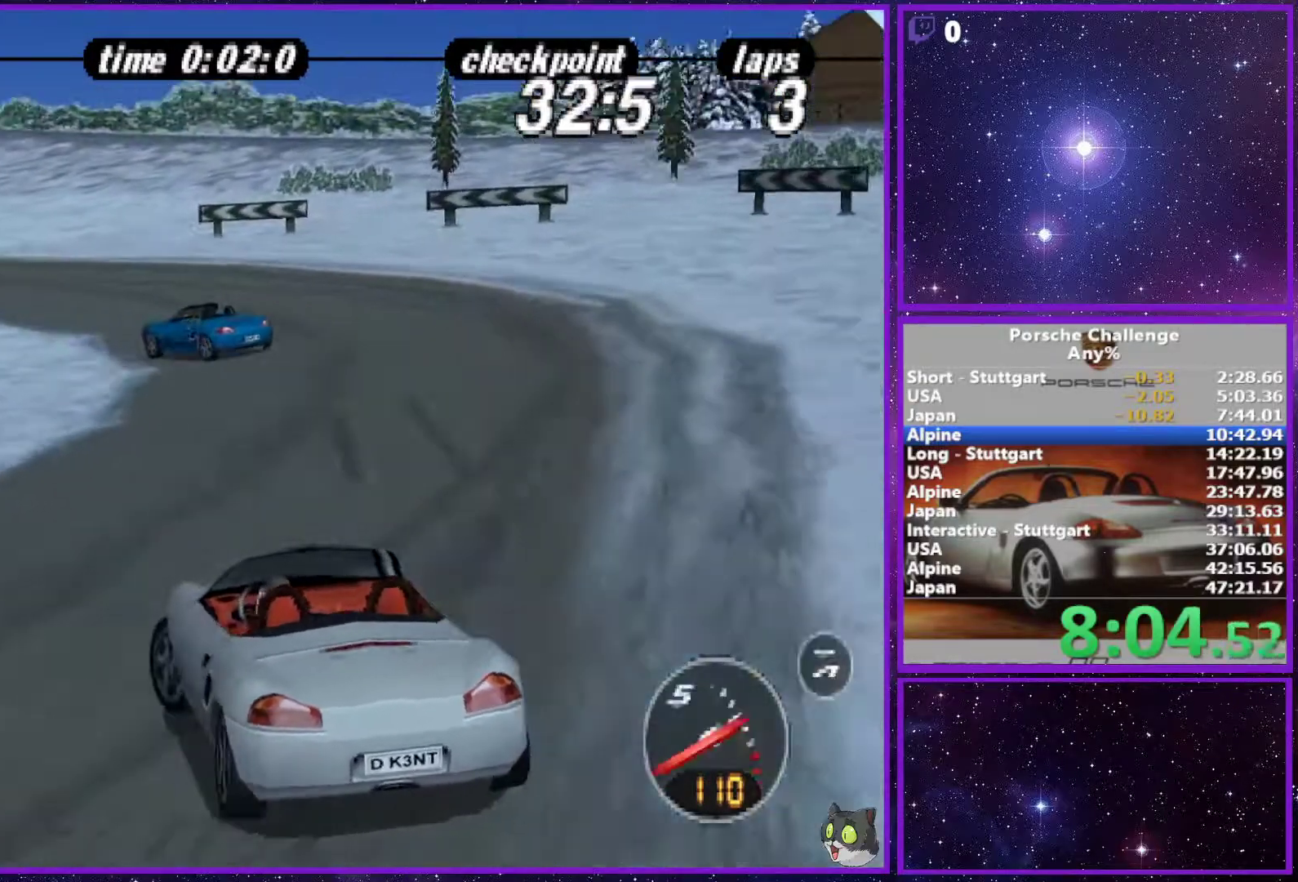
{"buttons": [], "left_stick": "left", "right_stick": "center", "events": []}
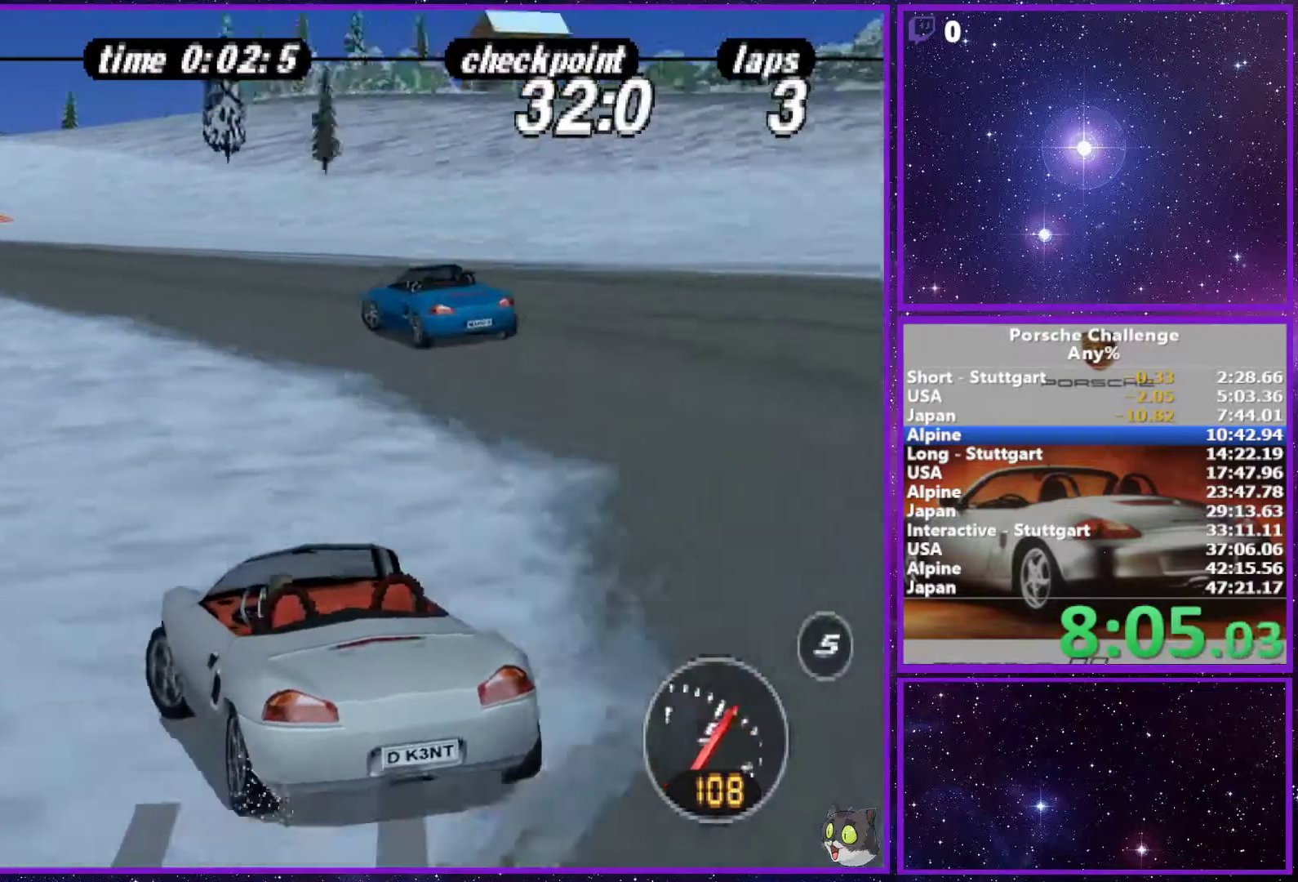
{"buttons": [], "left_stick": "right", "right_stick": "center", "events": [[333, "left_stick", "center"], [483, "left_stick", "right"]]}
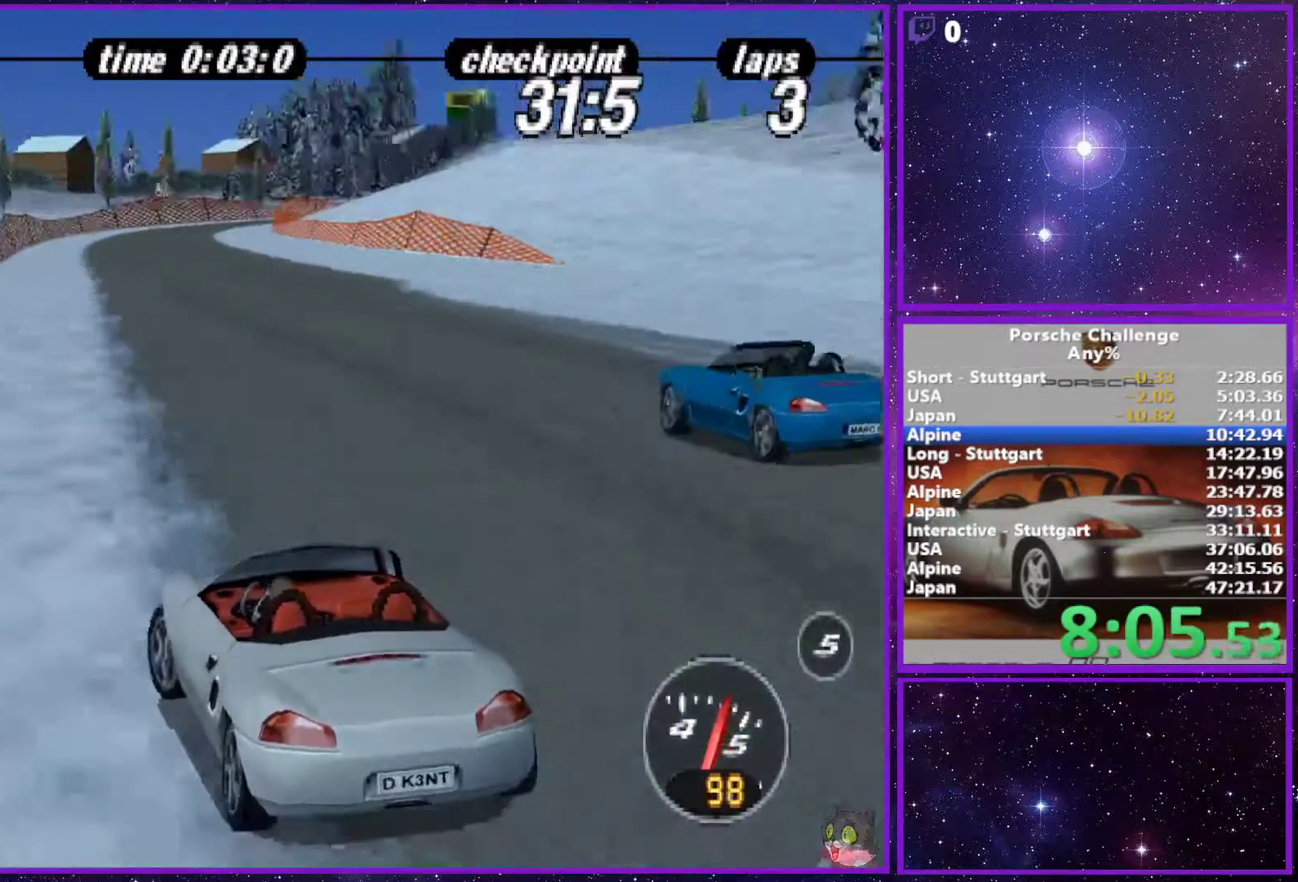
{"buttons": [], "left_stick": "center", "right_stick": "center", "events": [[383, "left_stick", "center"]]}
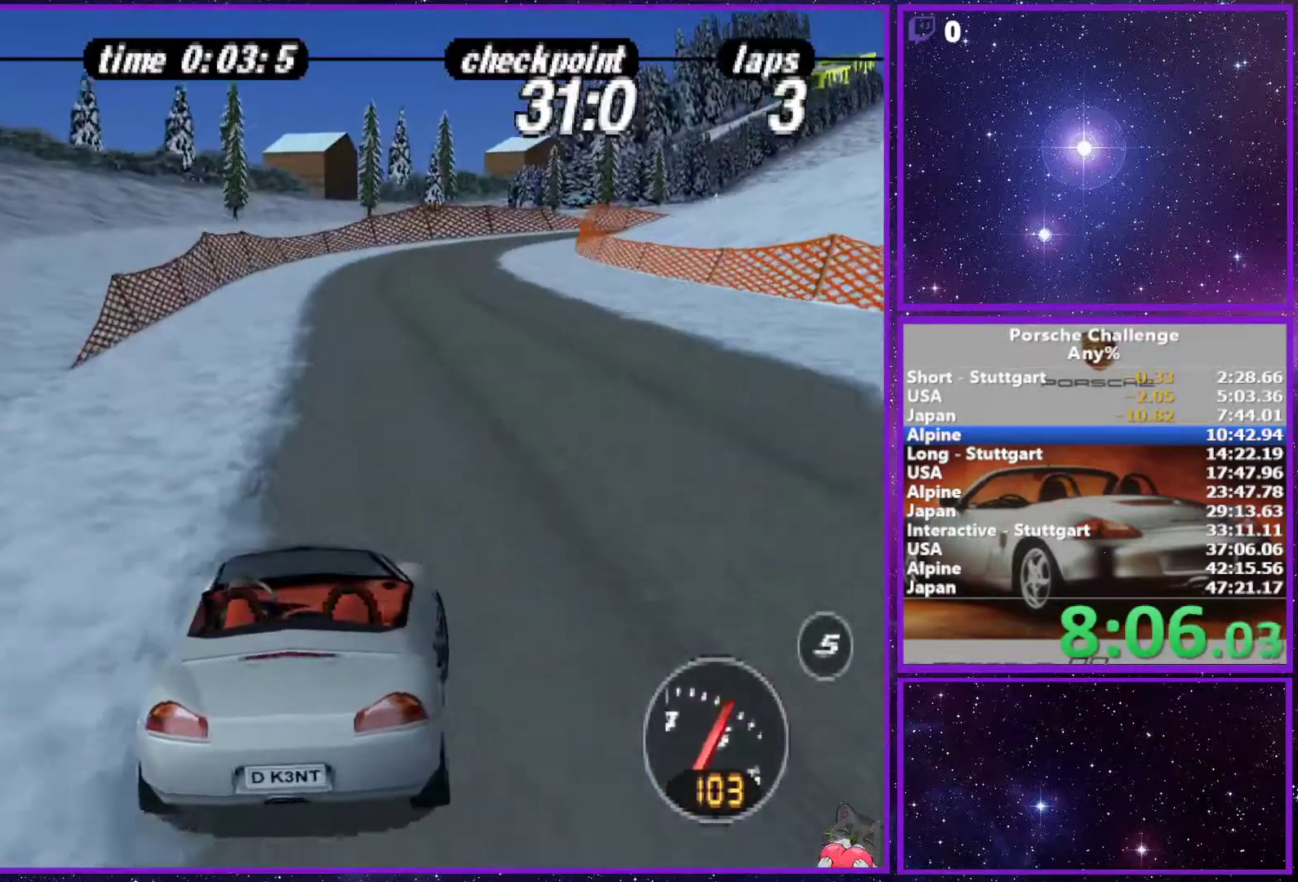
{"buttons": [], "left_stick": "center", "right_stick": "center", "events": [[150, "left_stick", "left"], [350, "left_stick", "center"]]}
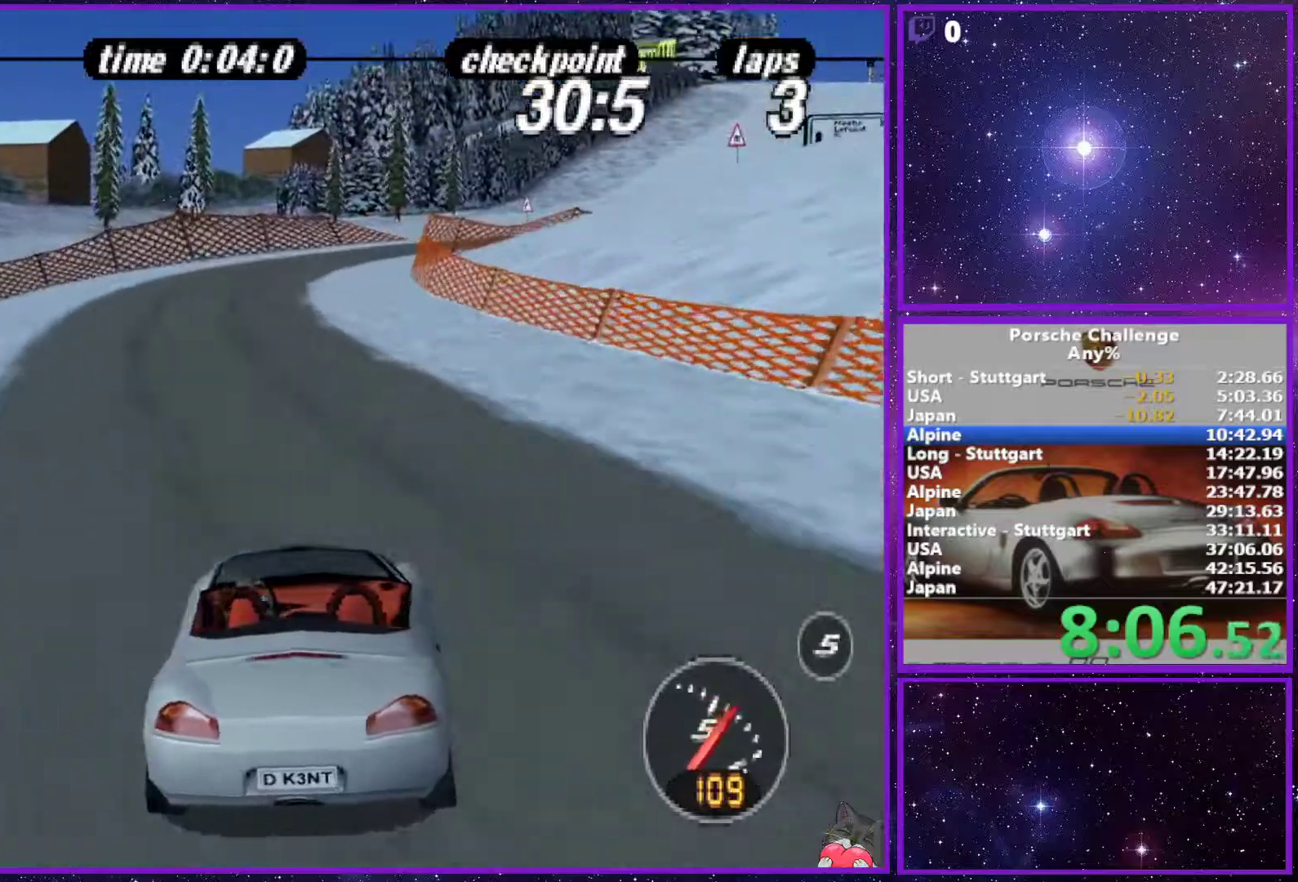
{"buttons": [], "left_stick": "right", "right_stick": "down", "events": [[317, "left_stick", "right"], [467, "right_stick", "down"]]}
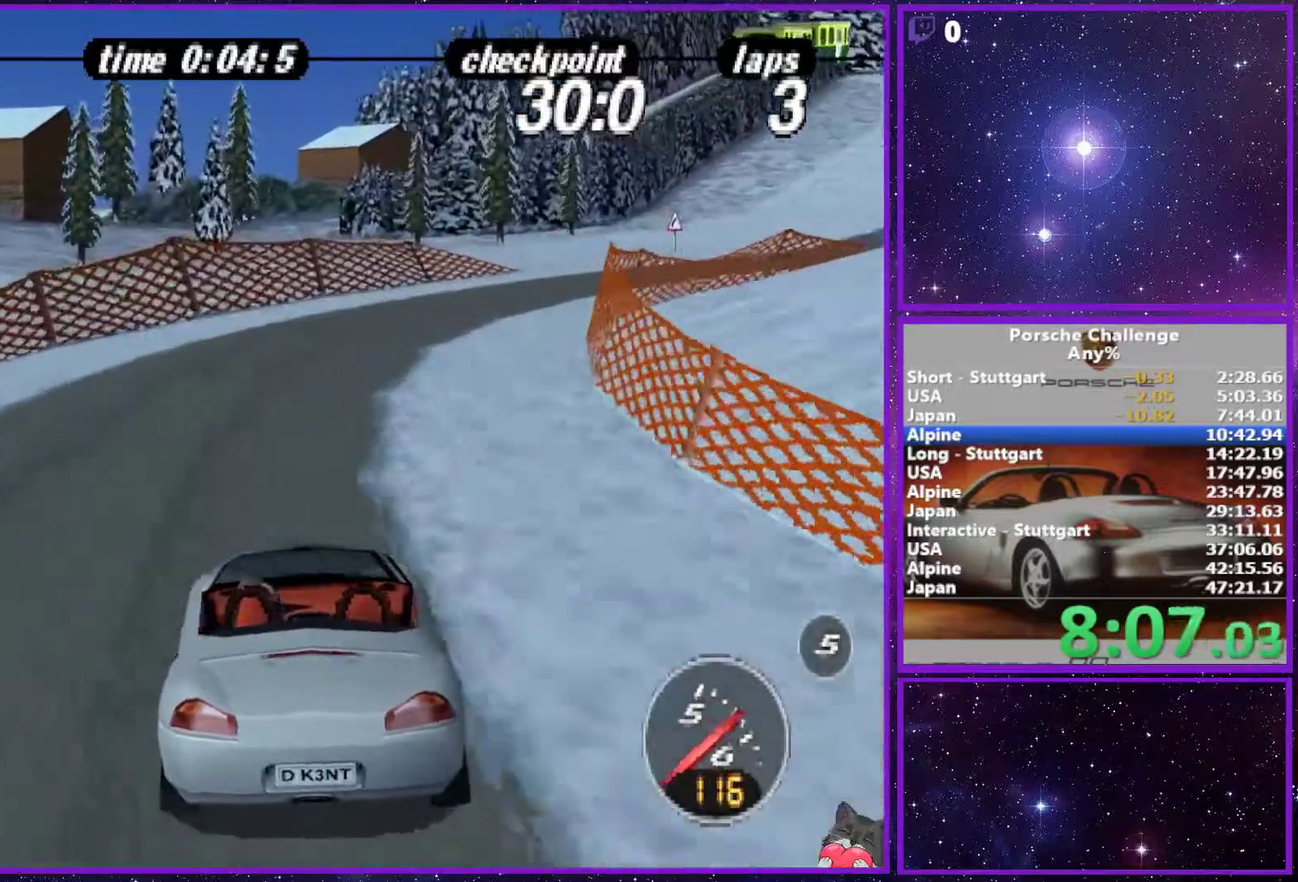
{"buttons": [], "left_stick": "right", "right_stick": "center", "events": [[283, "right_stick", "center"], [300, "left_stick", "center"], [417, "left_stick", "right"]]}
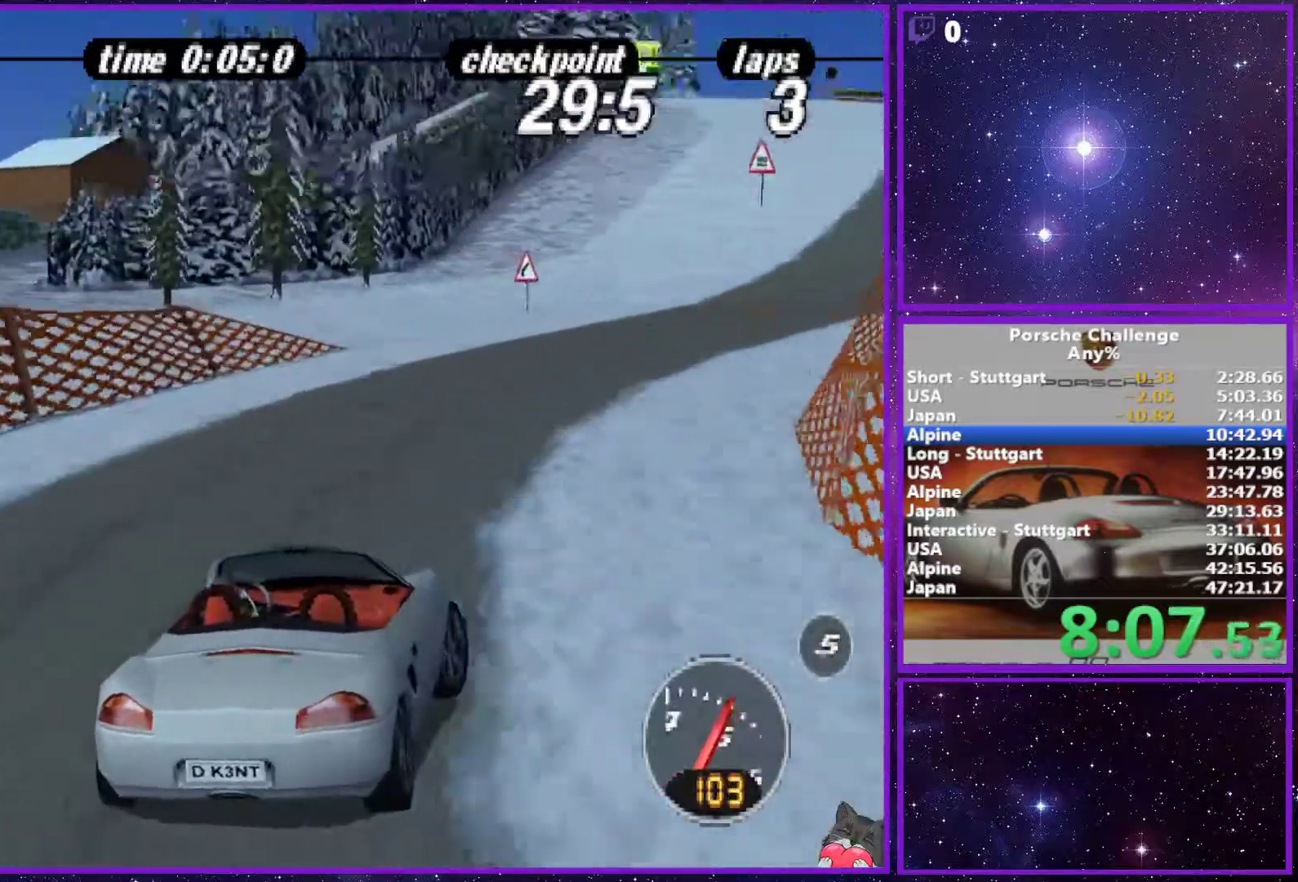
{"buttons": [], "left_stick": "center", "right_stick": "center", "events": [[200, "left_stick", "center"]]}
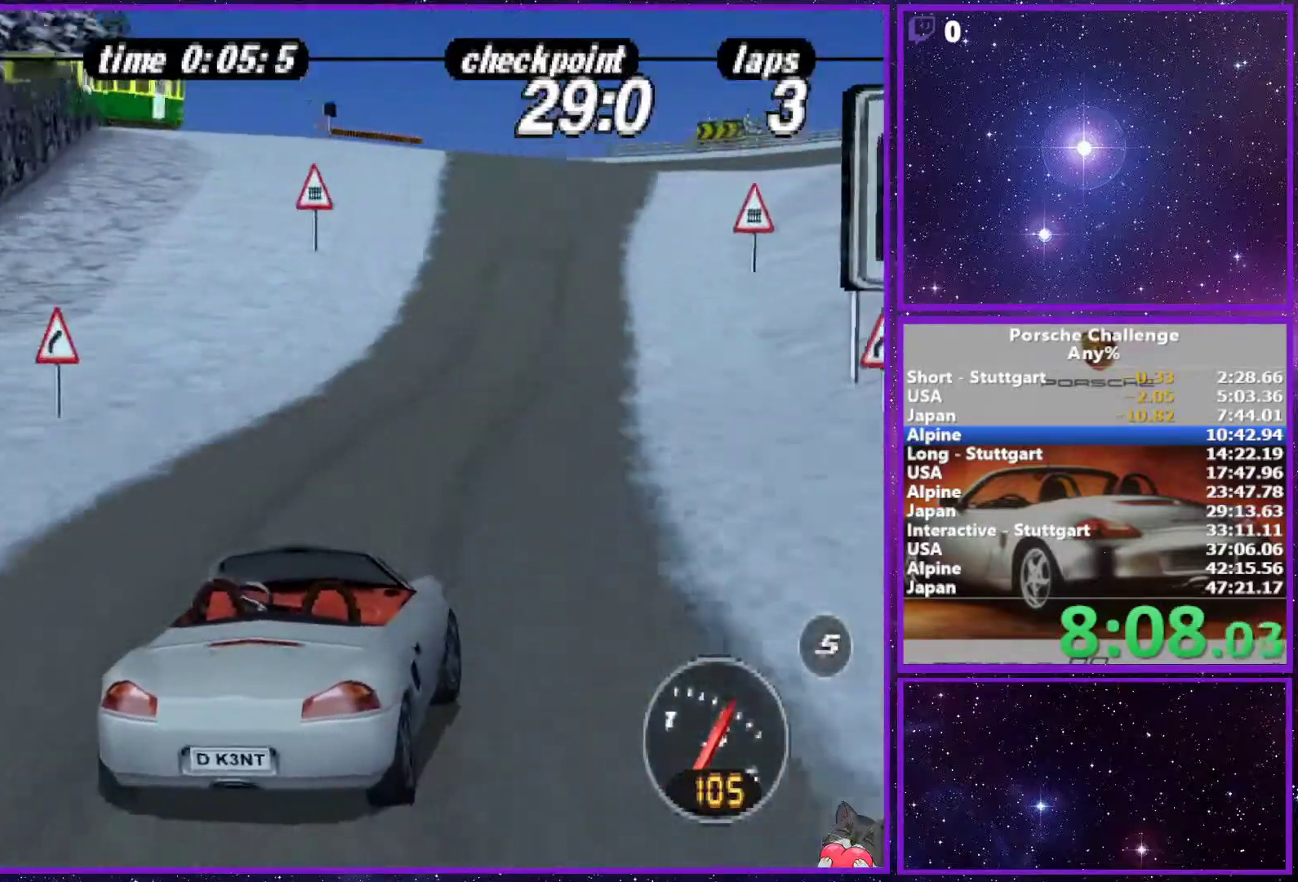
{"buttons": [], "left_stick": "center", "right_stick": "center", "events": [[17, "left_stick", "right"], [233, "left_stick", "center"]]}
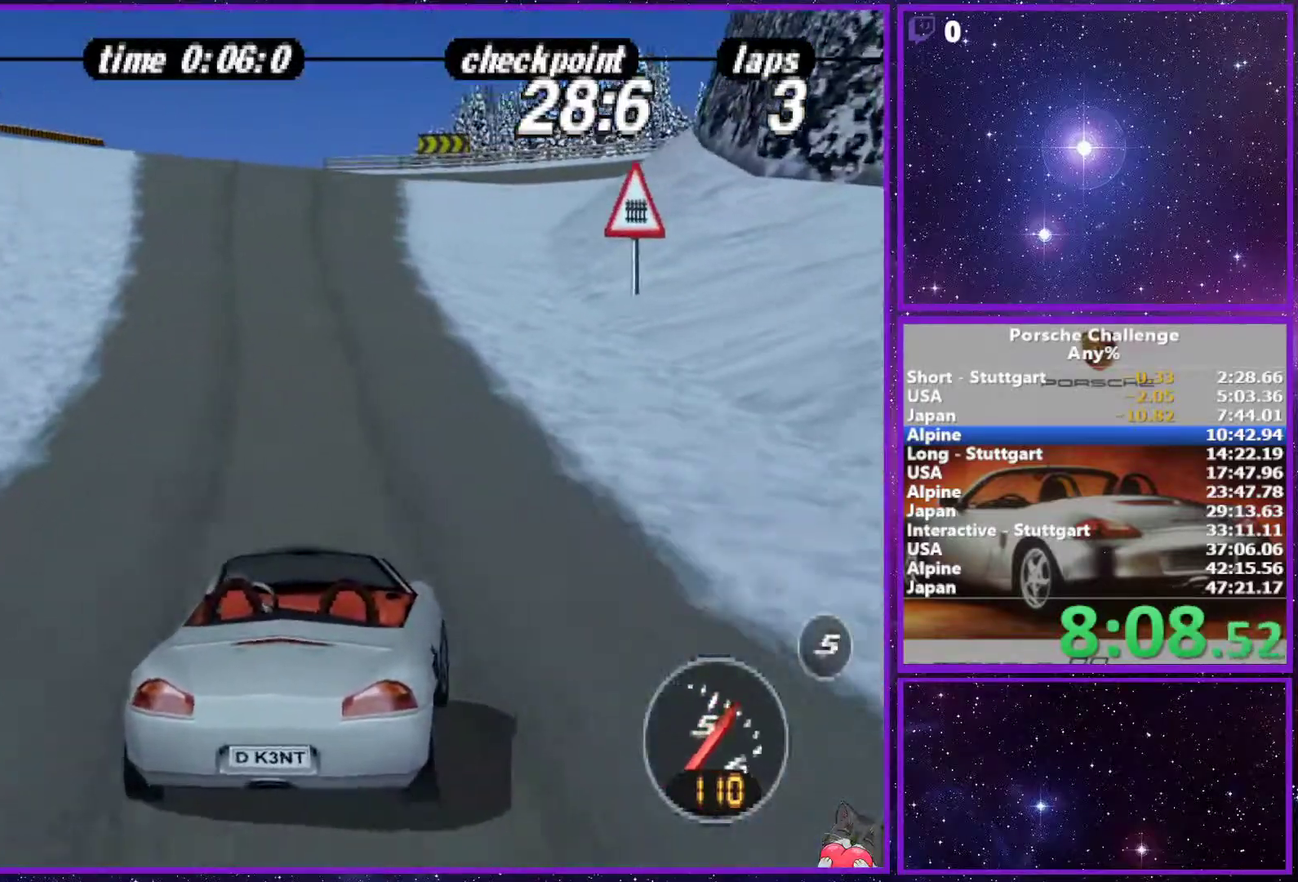
{"buttons": [], "left_stick": "center", "right_stick": "center", "events": []}
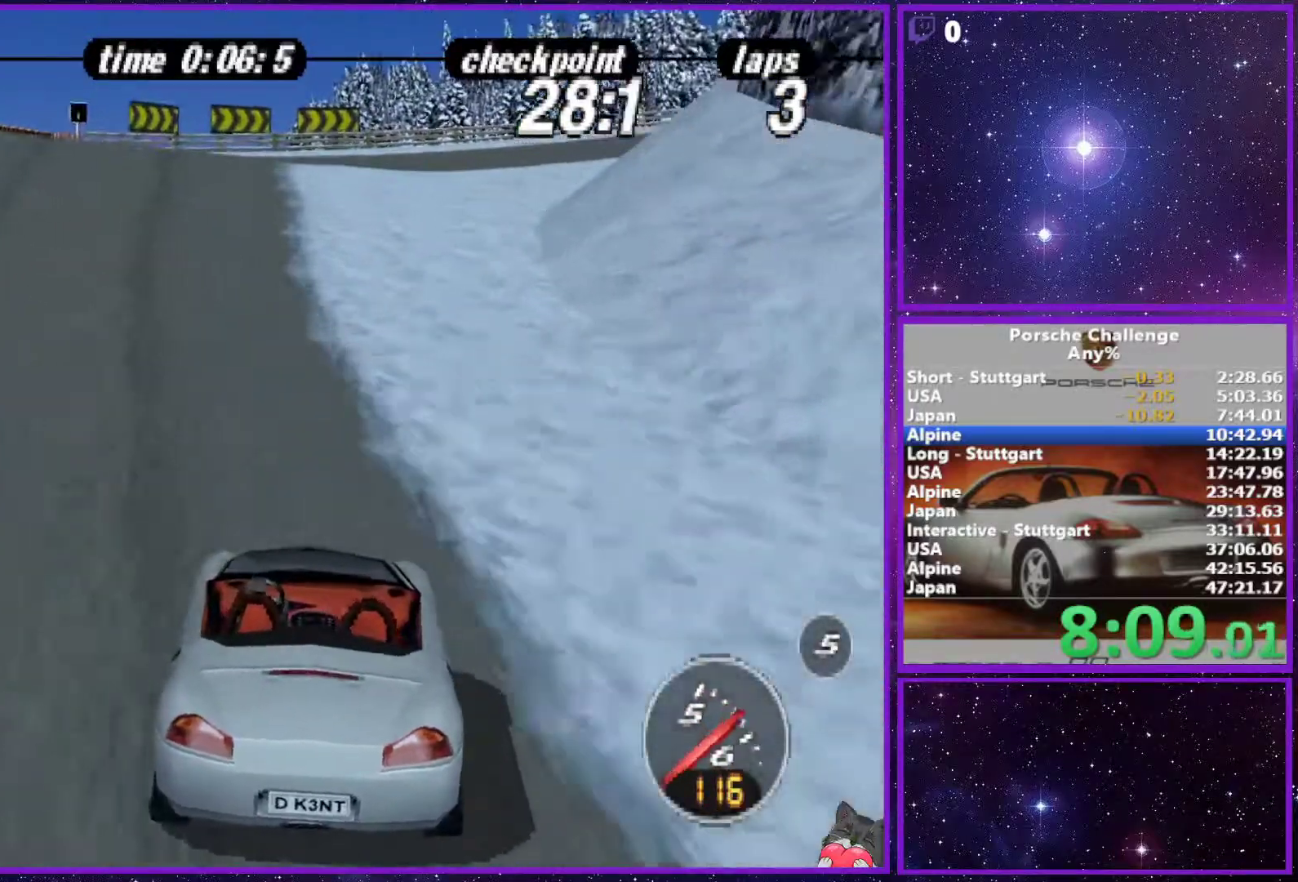
{"buttons": [], "left_stick": "right", "right_stick": "center", "events": [[200, "left_stick", "right"]]}
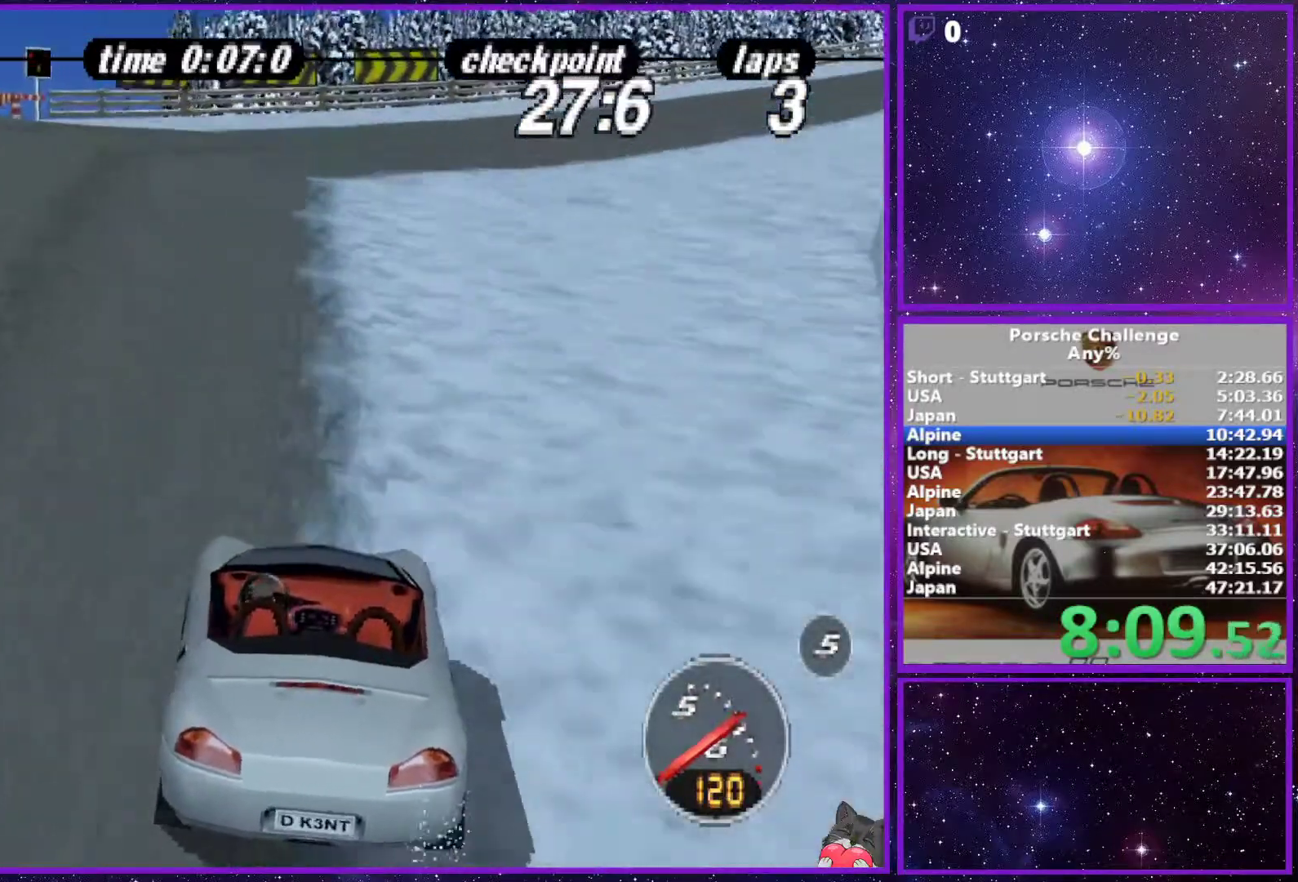
{"buttons": [], "left_stick": "right", "right_stick": "center", "events": [[333, "left_stick", "center"], [383, "left_stick", "right"]]}
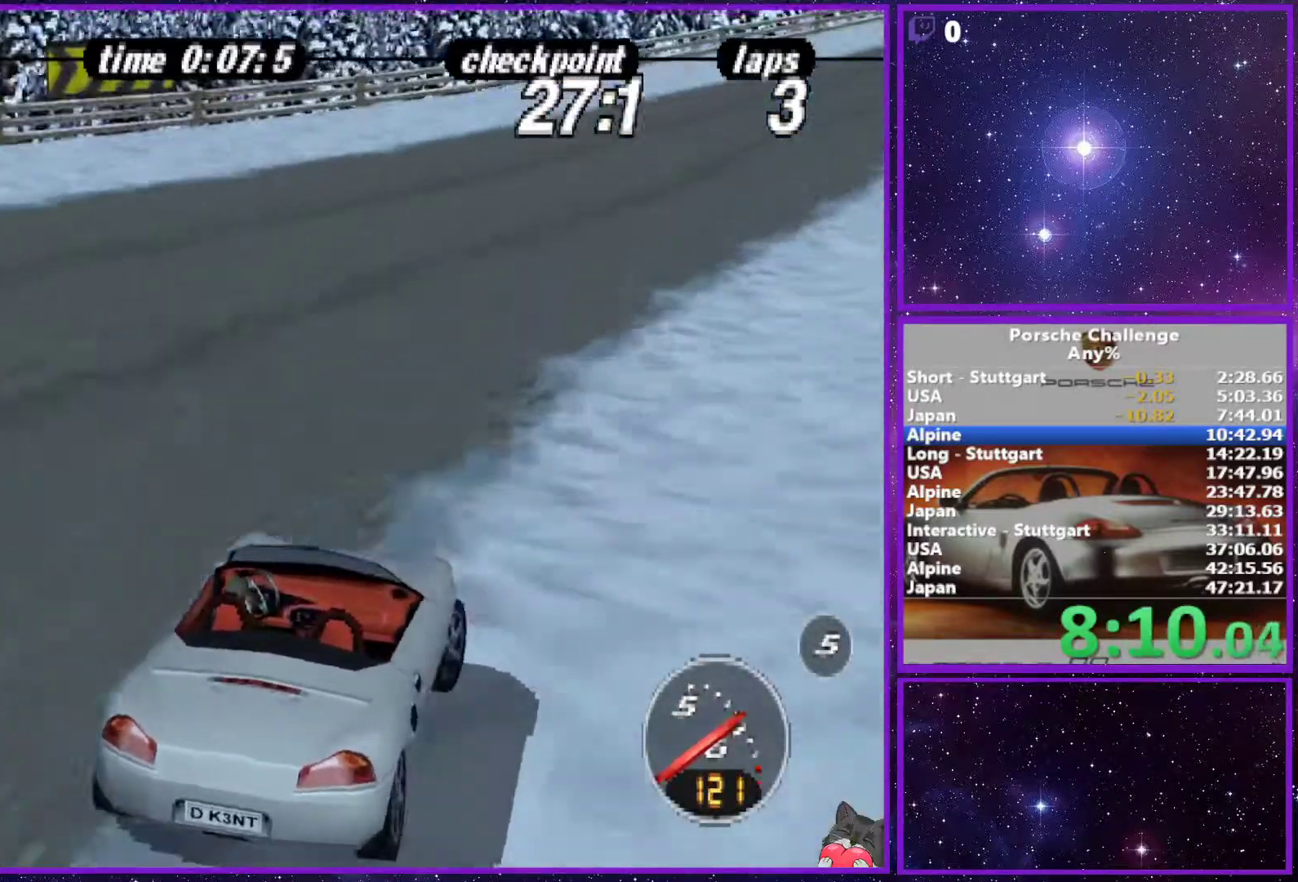
{"buttons": [], "left_stick": "right", "right_stick": "center", "events": [[350, "left_stick", "center"], [500, "left_stick", "right"]]}
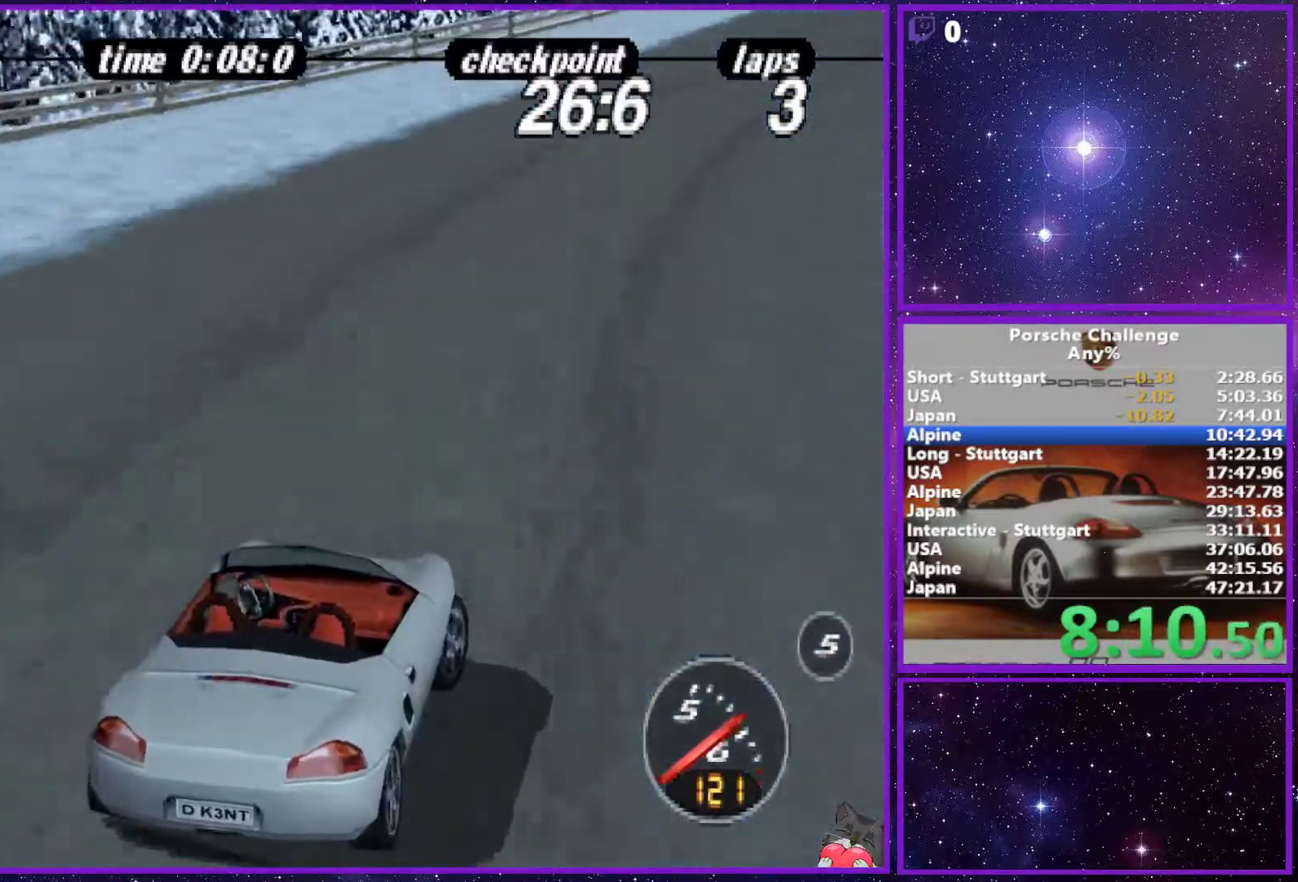
{"buttons": [], "left_stick": "center", "right_stick": "center", "events": [[500, "left_stick", "center"]]}
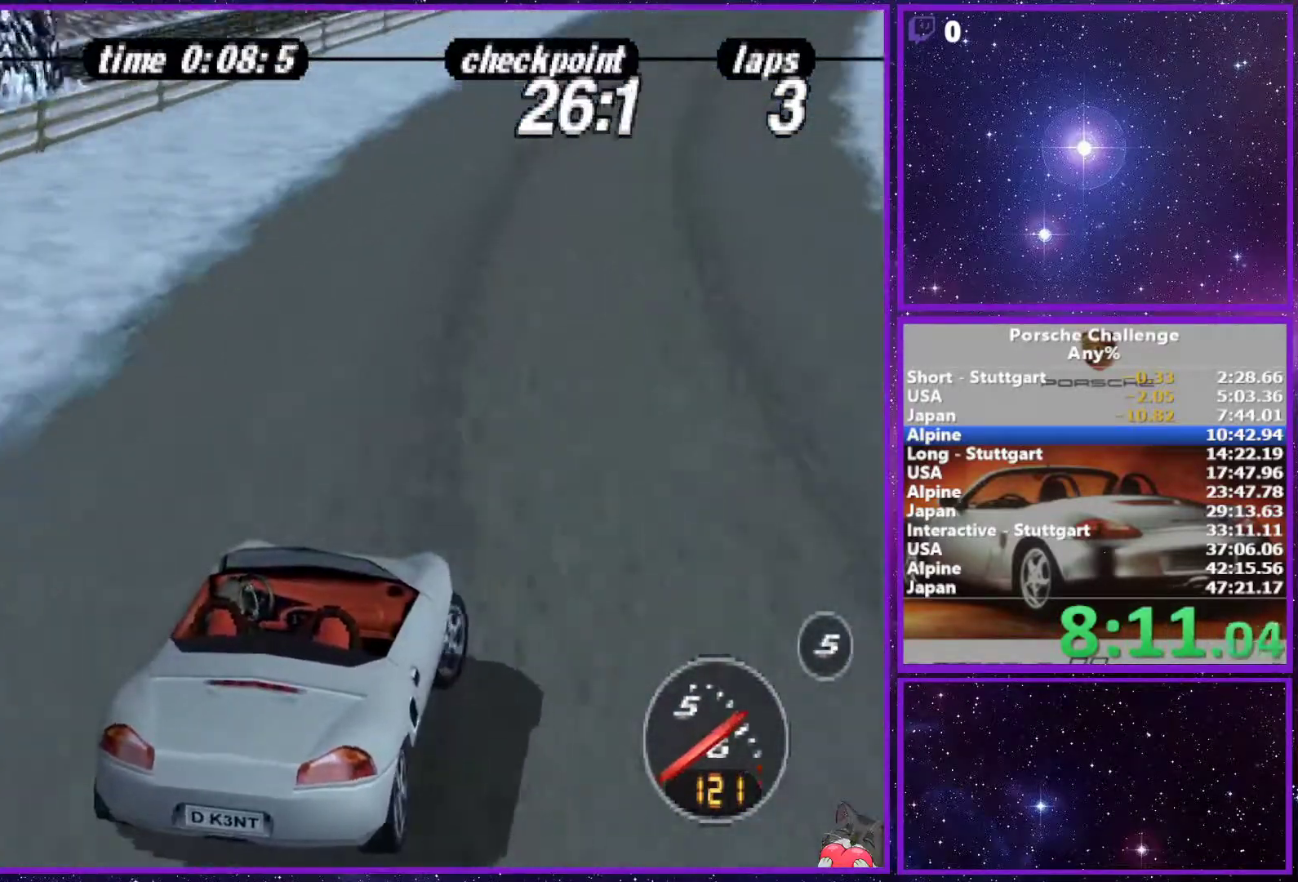
{"buttons": [], "left_stick": "center", "right_stick": "center", "events": [[150, "left_stick", "right"], [350, "left_stick", "center"]]}
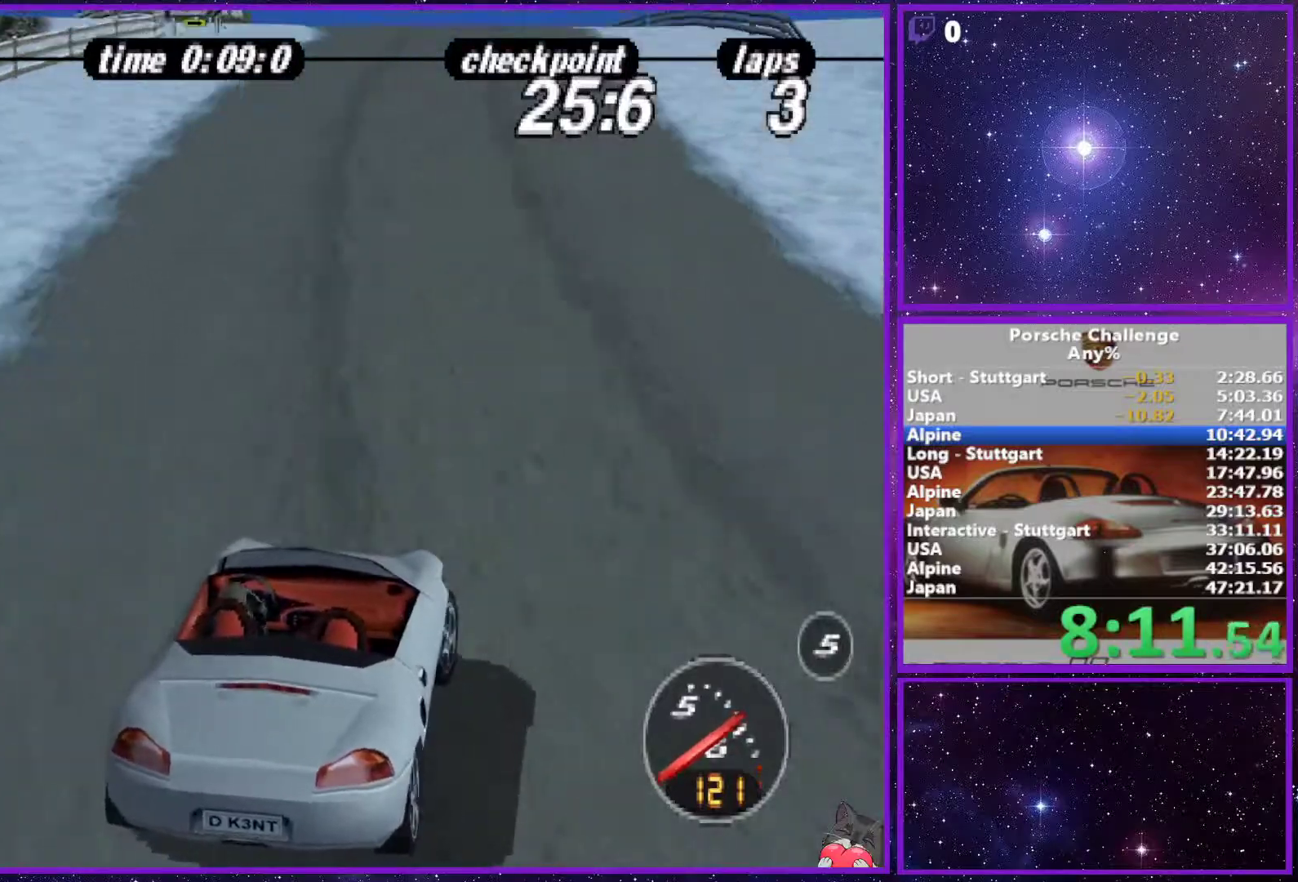
{"buttons": [], "left_stick": "left", "right_stick": "center", "events": [[233, "left_stick", "left"], [333, "left_stick", "center"], [483, "left_stick", "left"]]}
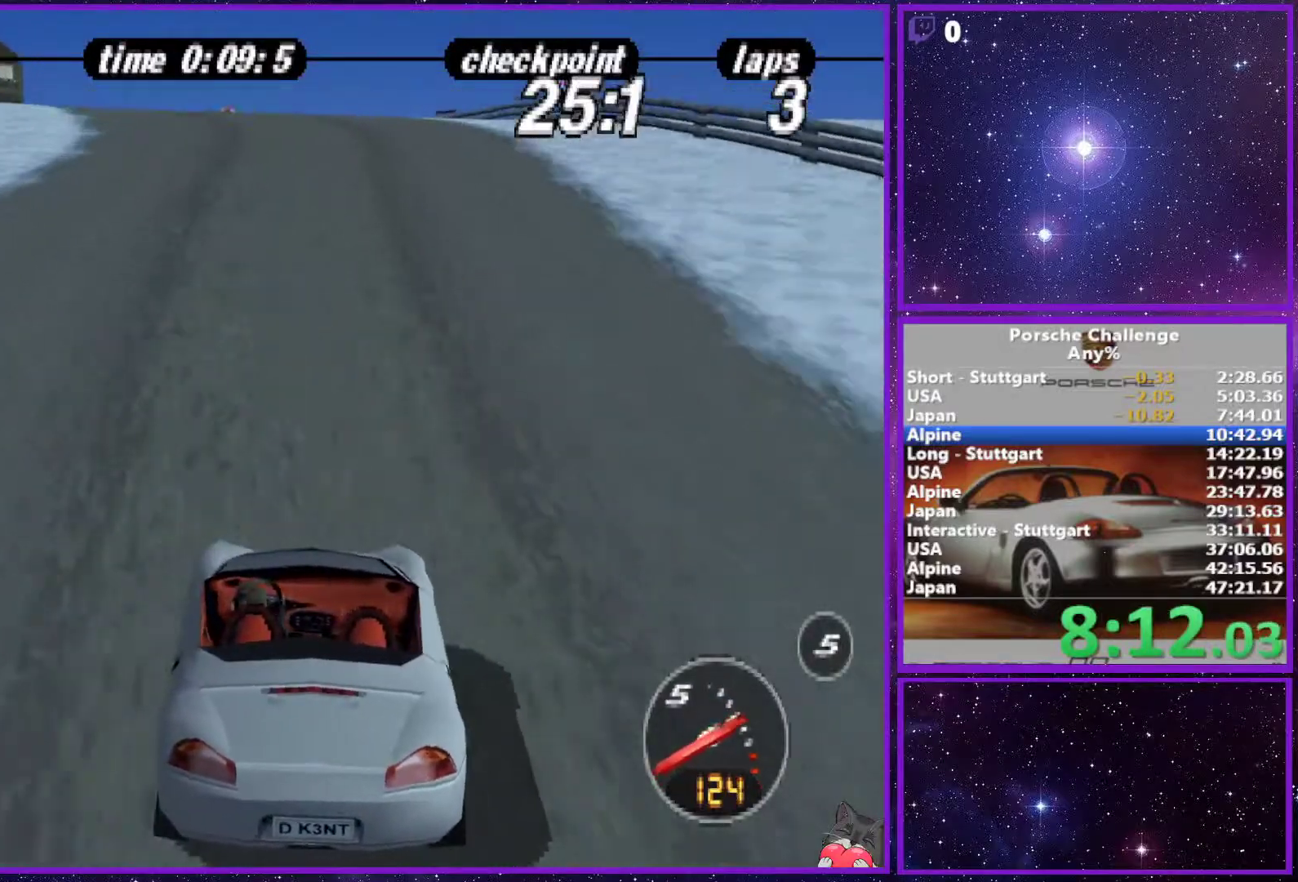
{"buttons": [], "left_stick": "center", "right_stick": "center", "events": [[117, "left_stick", "center"], [200, "left_stick", "left"], [383, "left_stick", "center"]]}
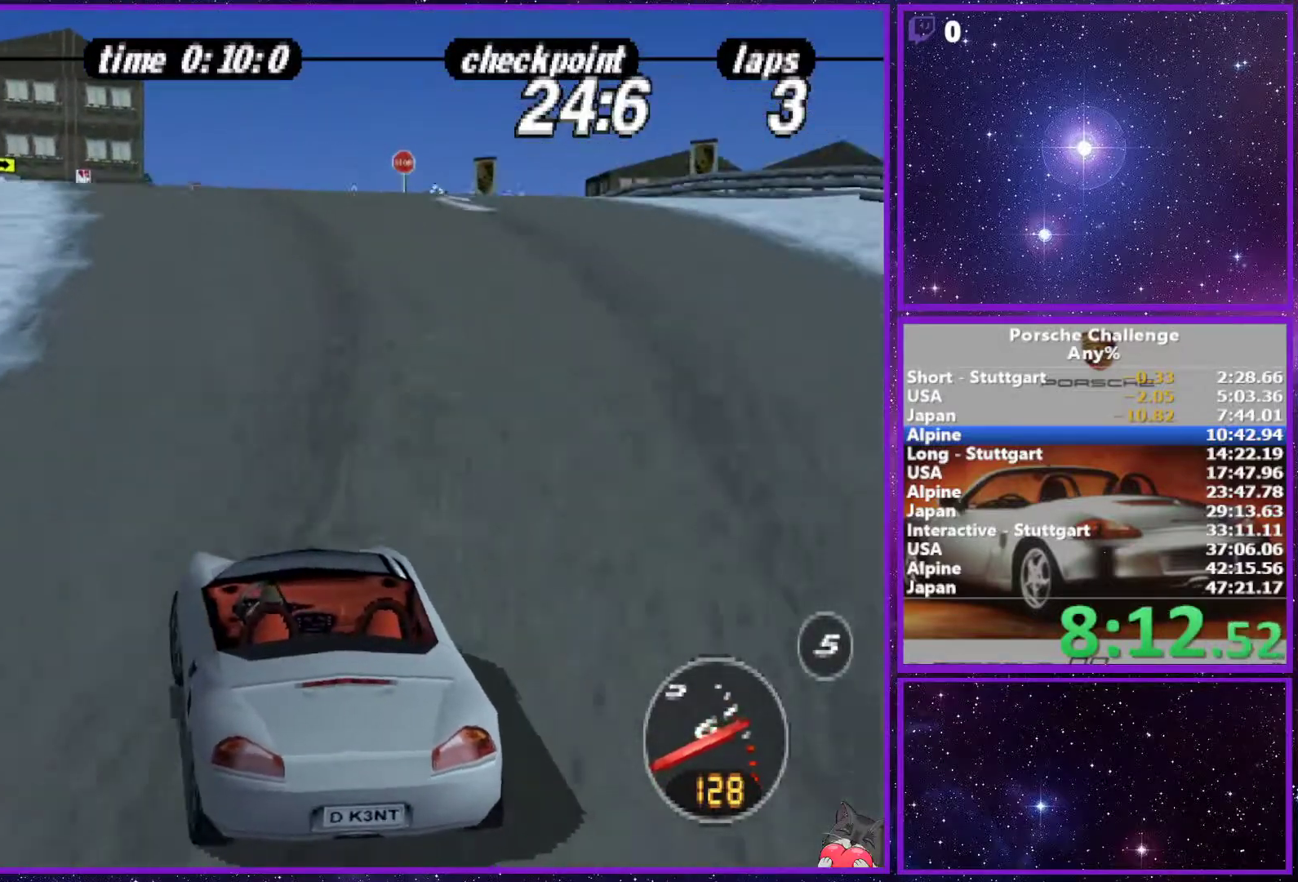
{"buttons": [], "left_stick": "right", "right_stick": "down", "events": [[50, "left_stick", "right"], [483, "right_stick", "down"]]}
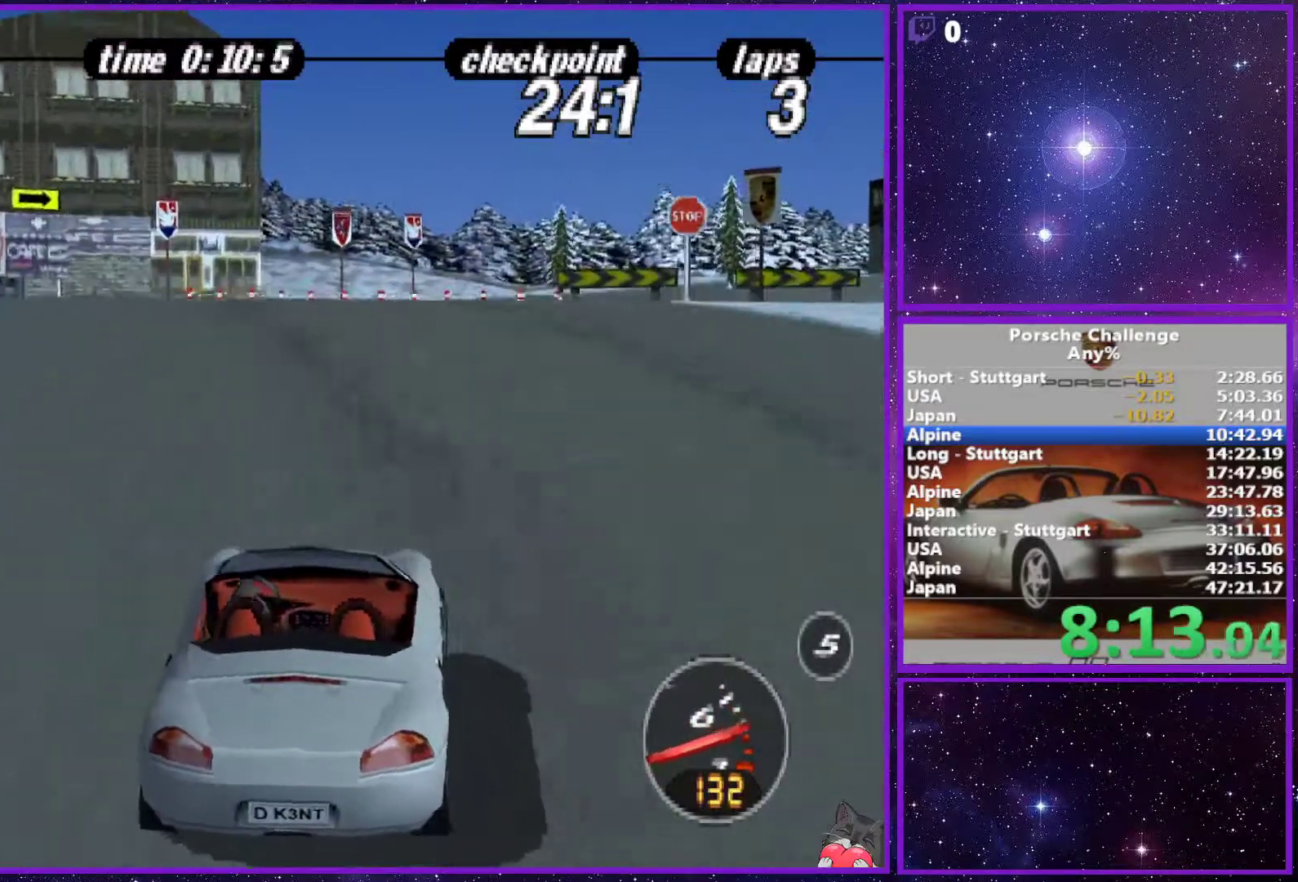
{"buttons": ["R2"], "left_stick": "right", "right_stick": "down", "events": [[450, "R2", "down"]]}
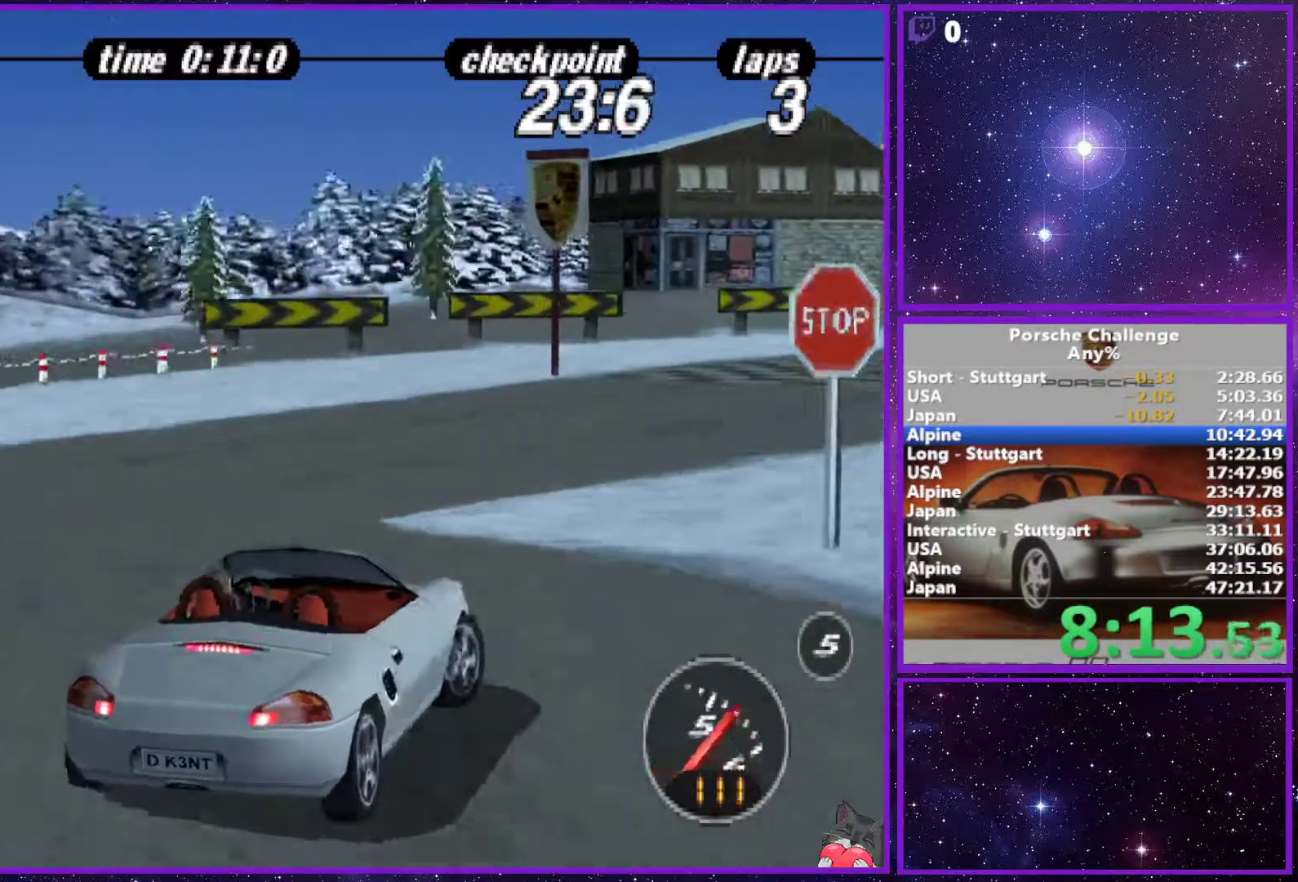
{"buttons": ["R2"], "left_stick": "right", "right_stick": "down", "events": [[83, "R2", "up"], [217, "right_stick", "center"], [283, "right_stick", "down"], [450, "R2", "down"]]}
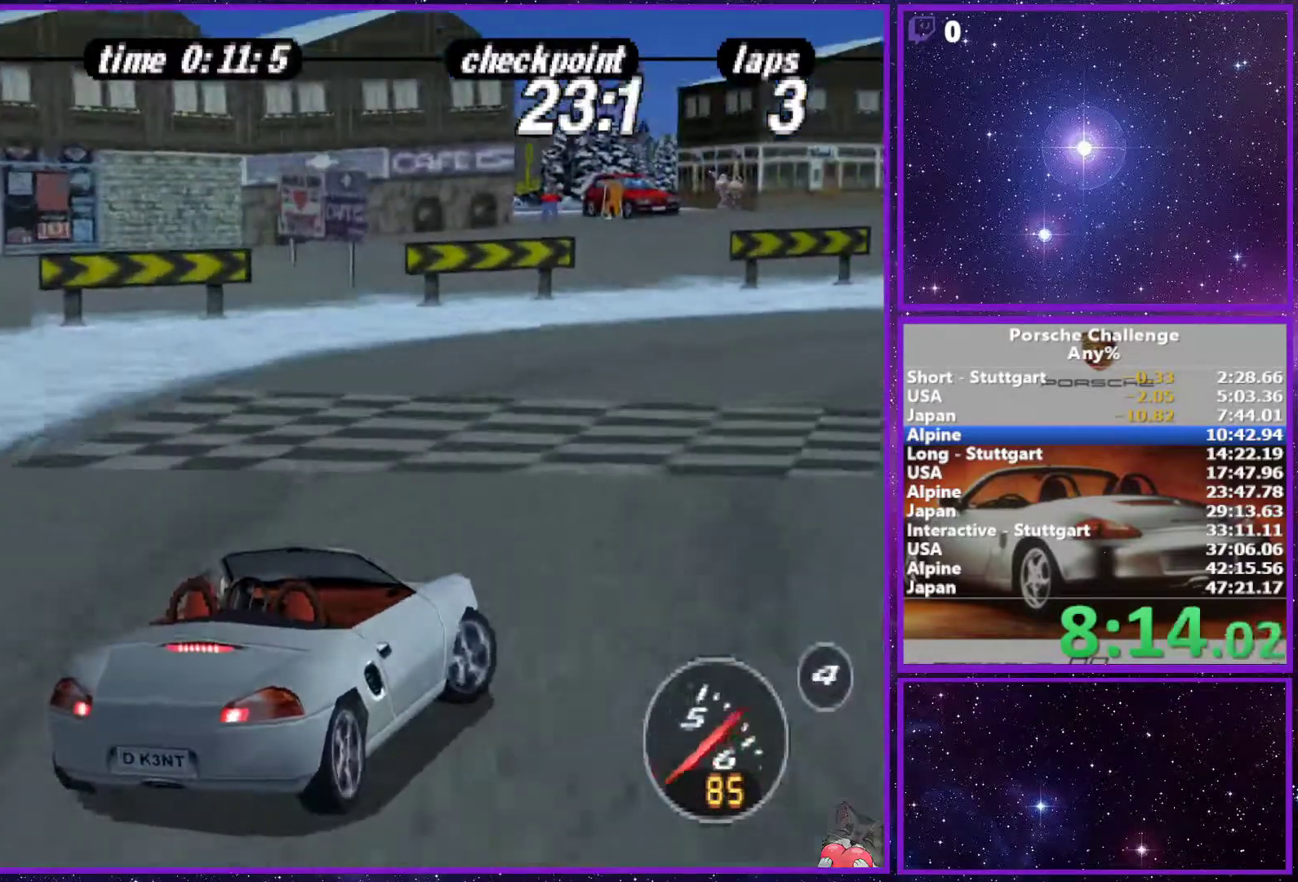
{"buttons": [], "left_stick": "right", "right_stick": "down", "events": [[50, "R2", "up"], [117, "right_stick", "center"], [383, "right_stick", "down"]]}
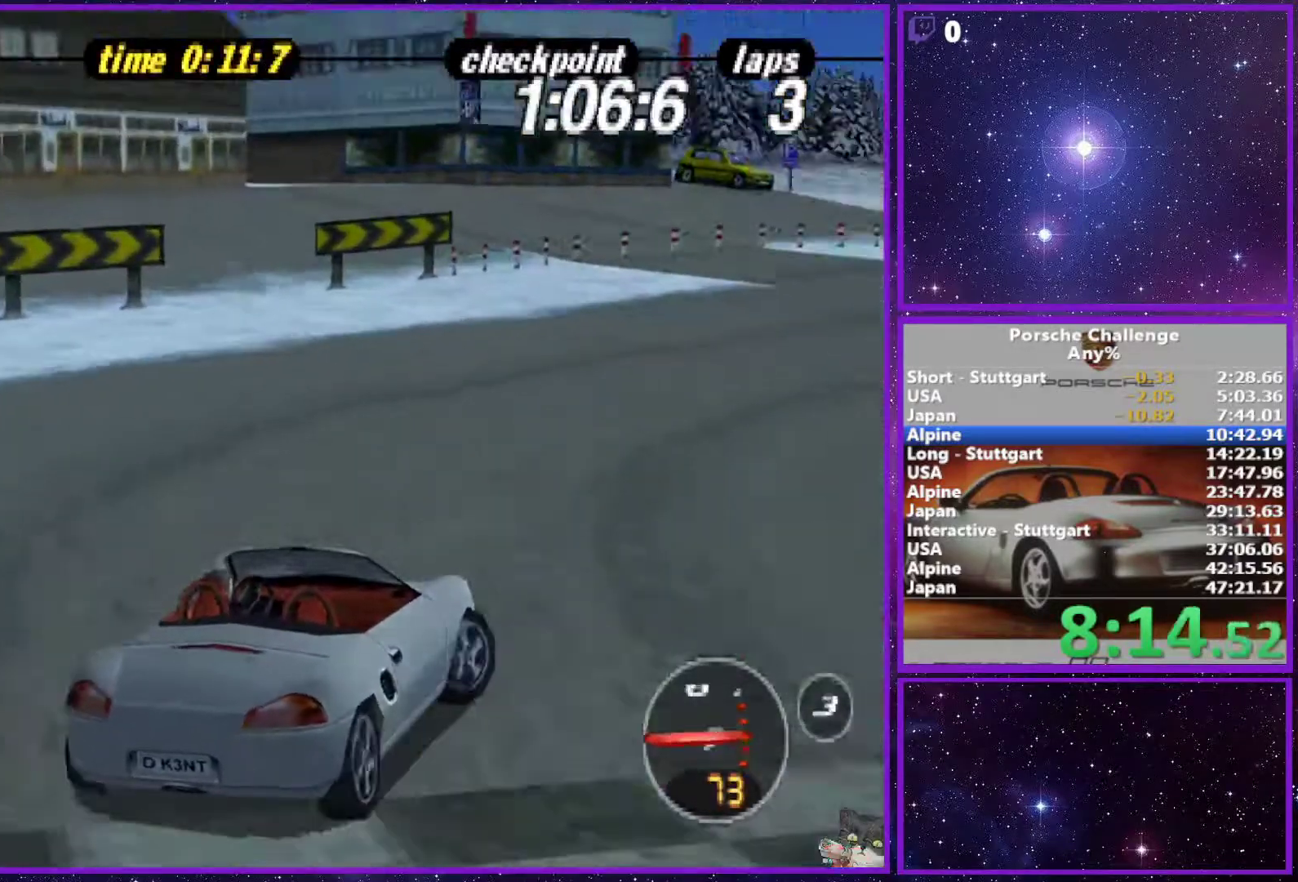
{"buttons": [], "left_stick": "left", "right_stick": "center", "events": [[33, "right_stick", "center"], [383, "left_stick", "left"]]}
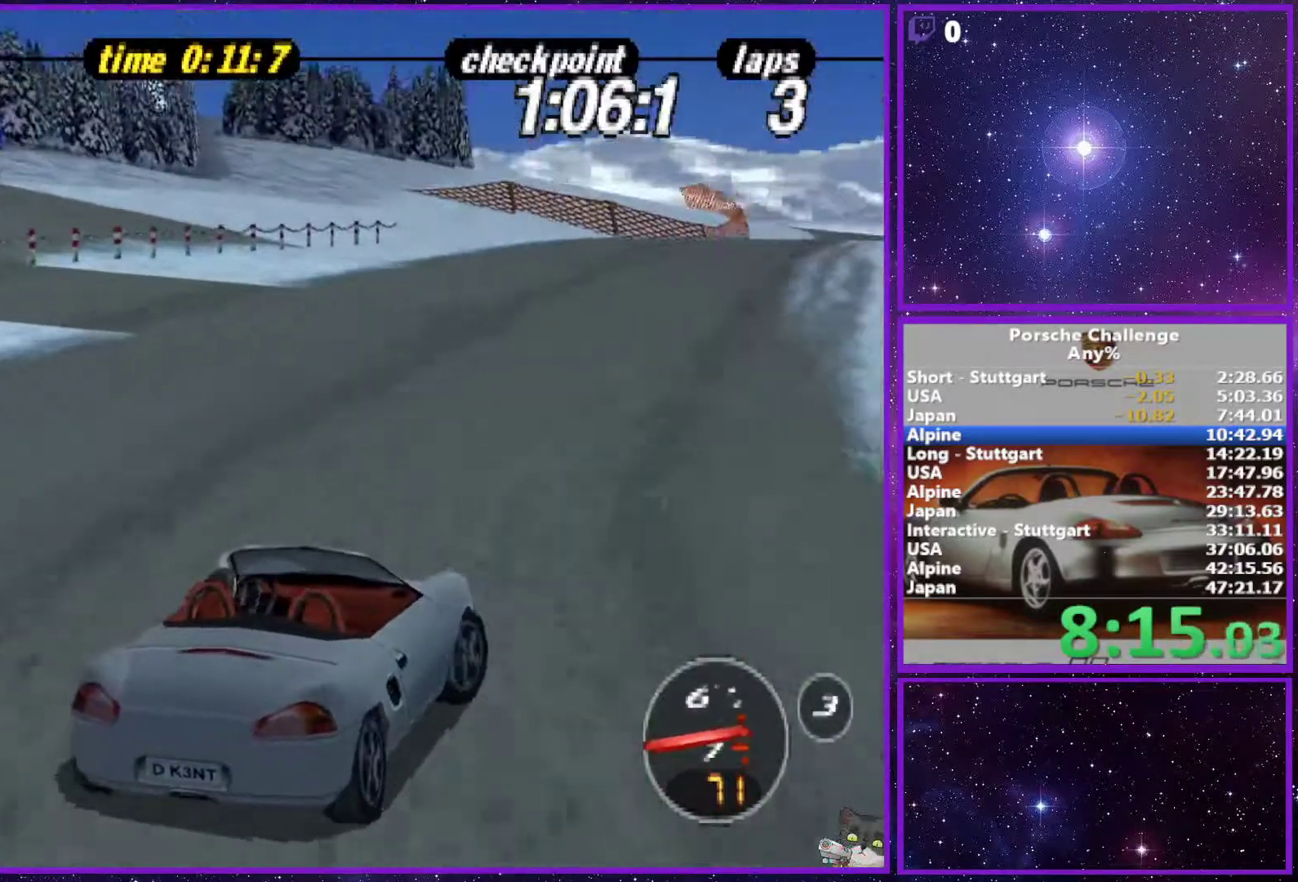
{"buttons": [], "left_stick": "center", "right_stick": "center", "events": [[83, "left_stick", "center"], [283, "R1", "down"], [450, "R1", "up"]]}
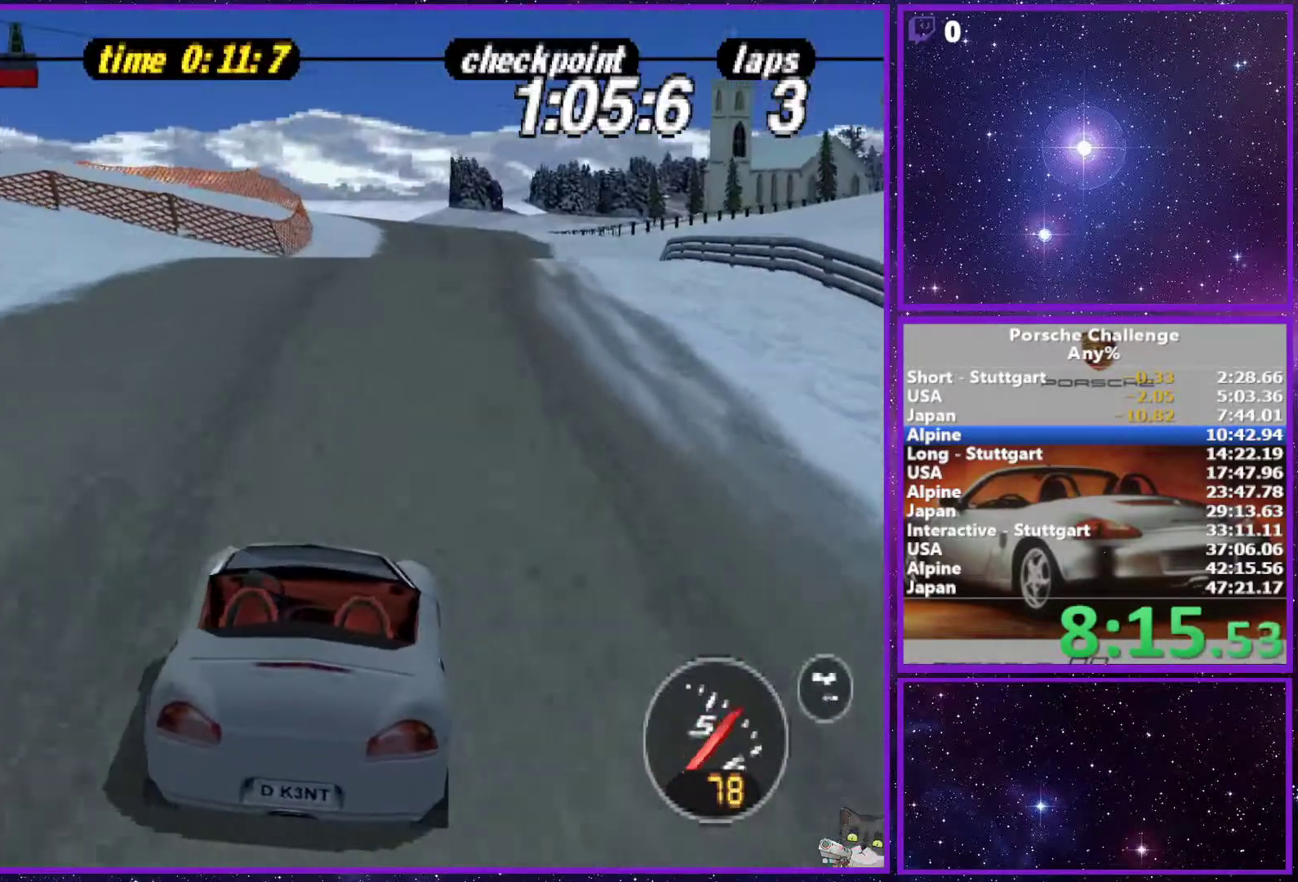
{"buttons": [], "left_stick": "center", "right_stick": "center", "events": []}